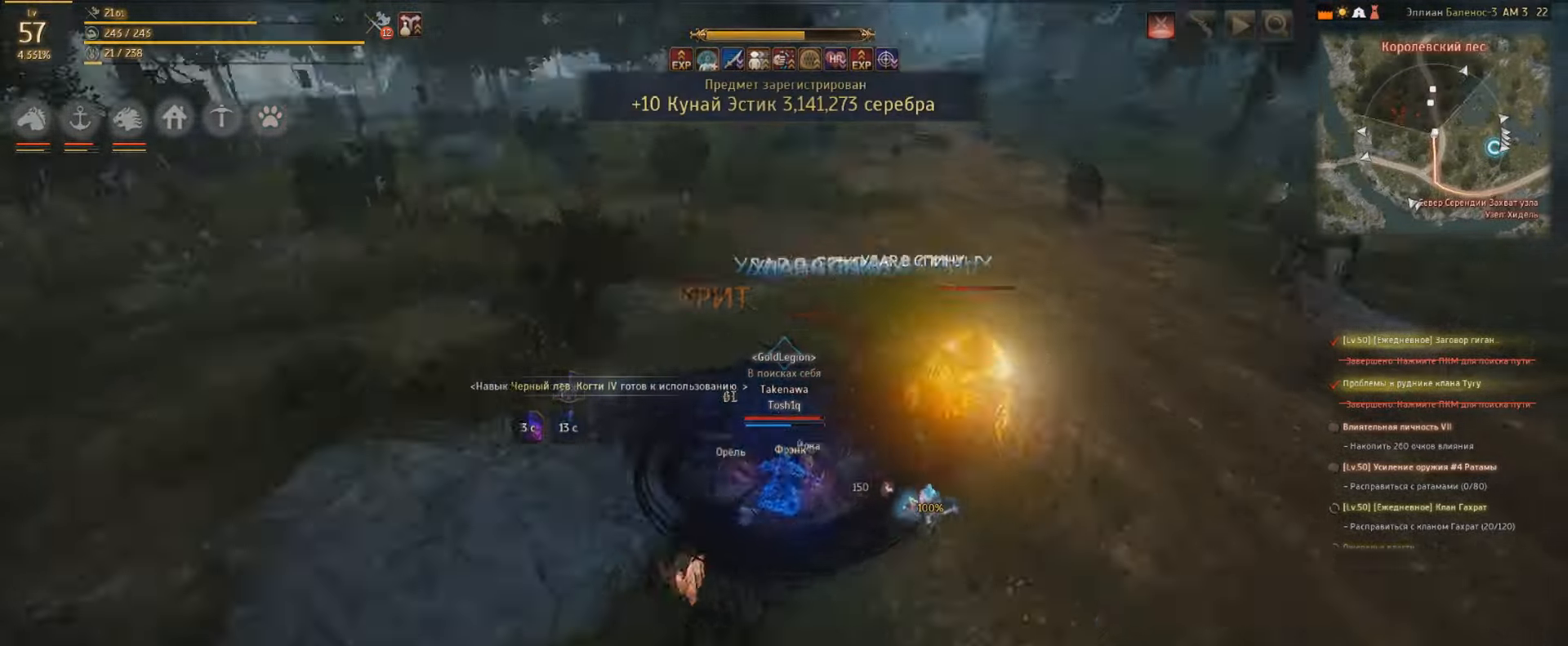
Gameplay with keyboard and mouse; each line is a JSON object with the keys and mouse buttons held at the frame after it. "events" lists presses ("down") and releases ("up") of "a", "c", "d", "e", "f", "q", "s", "shift", "space", "tab", "w", "mouse_left" and "mouse_right" between this image and that frame as [ms after this image, input, new state], when the widget could be followed in between. "mouse_left", "mouse_right" = the "left", "right" buttons of the "mouse" list. No other keys are recorded. Mouse movement is not recorded.
{"keys": ["w"], "mouse": [], "events": []}
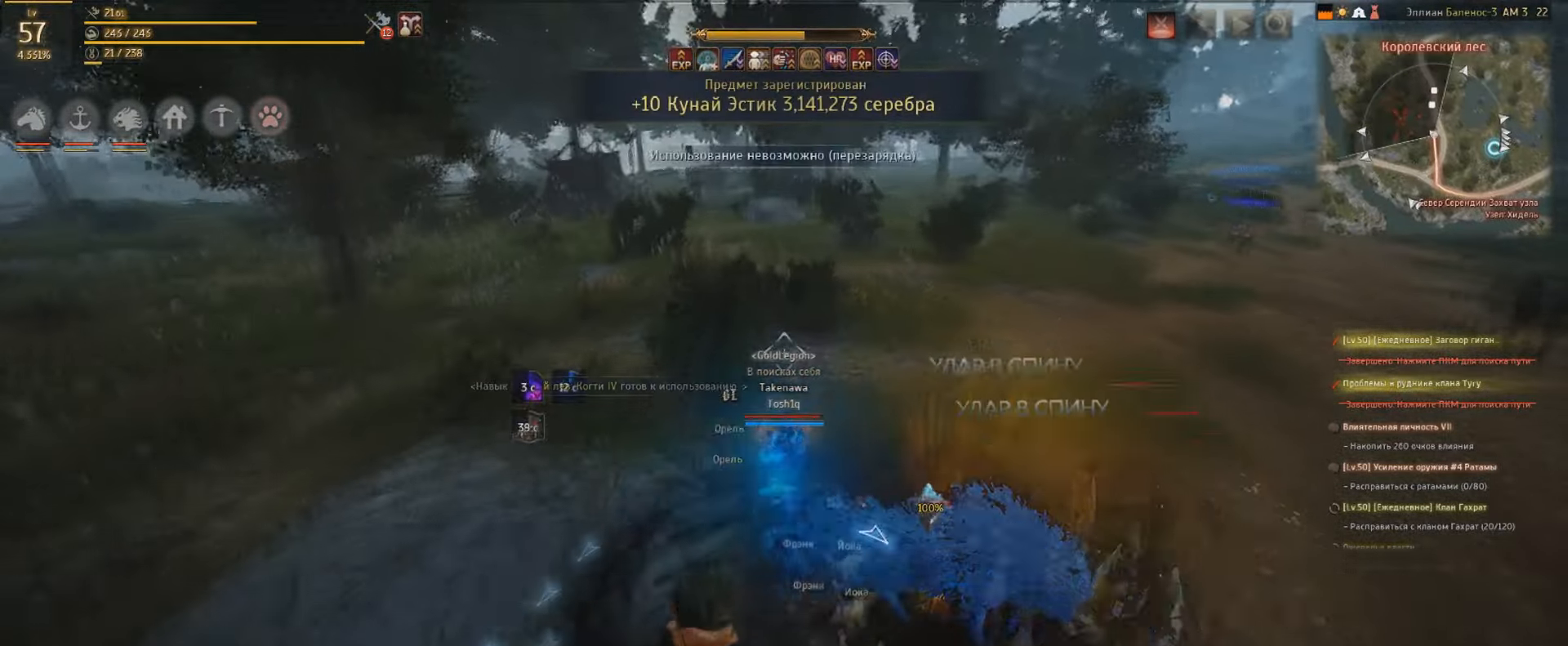
{"keys": ["w"], "mouse": [], "events": []}
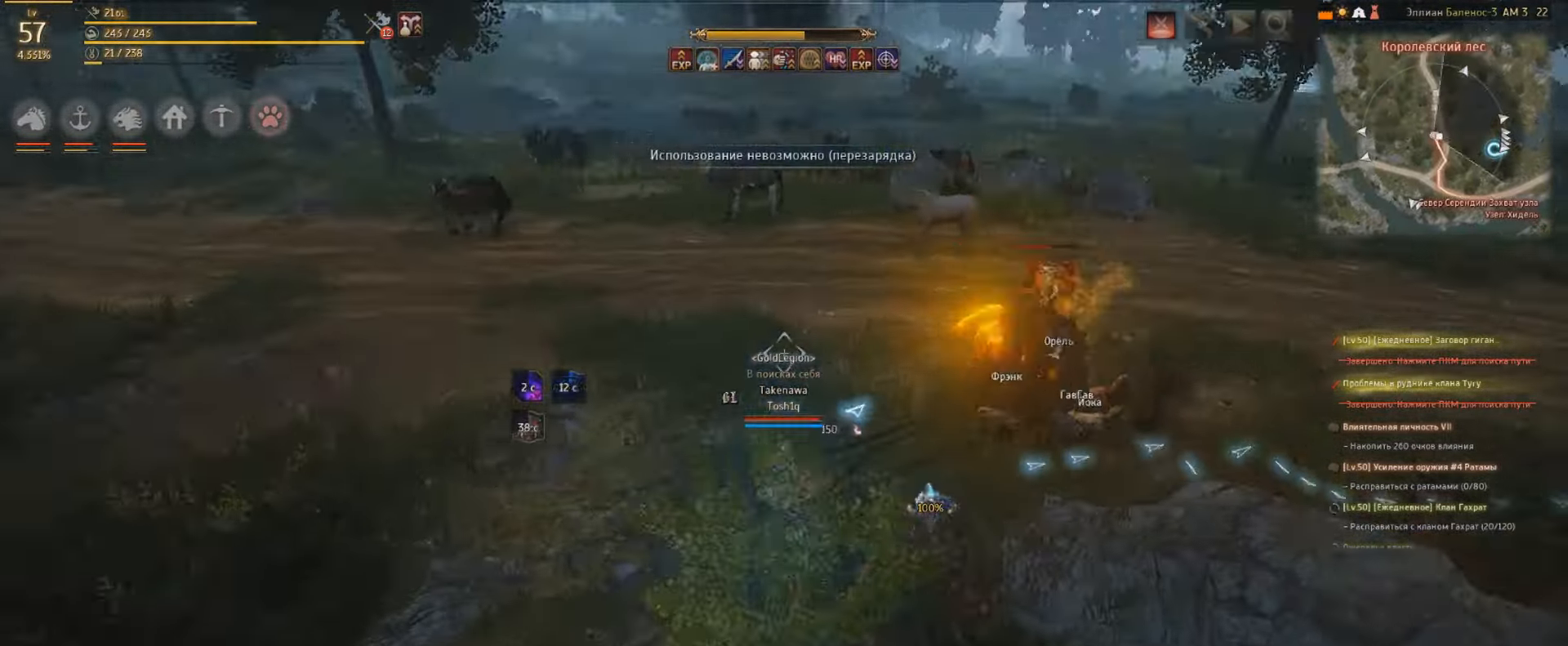
{"keys": ["w"], "mouse": [], "events": []}
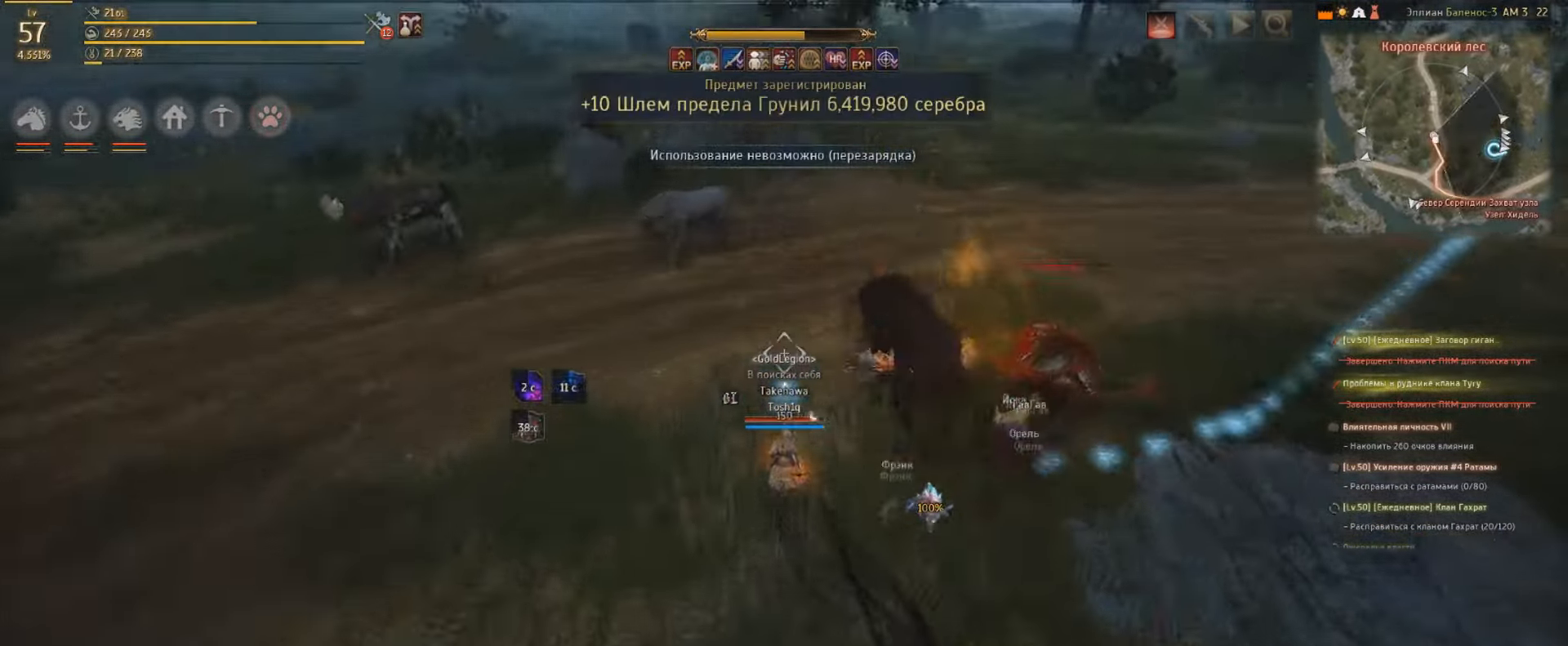
{"keys": ["w"], "mouse": [], "events": []}
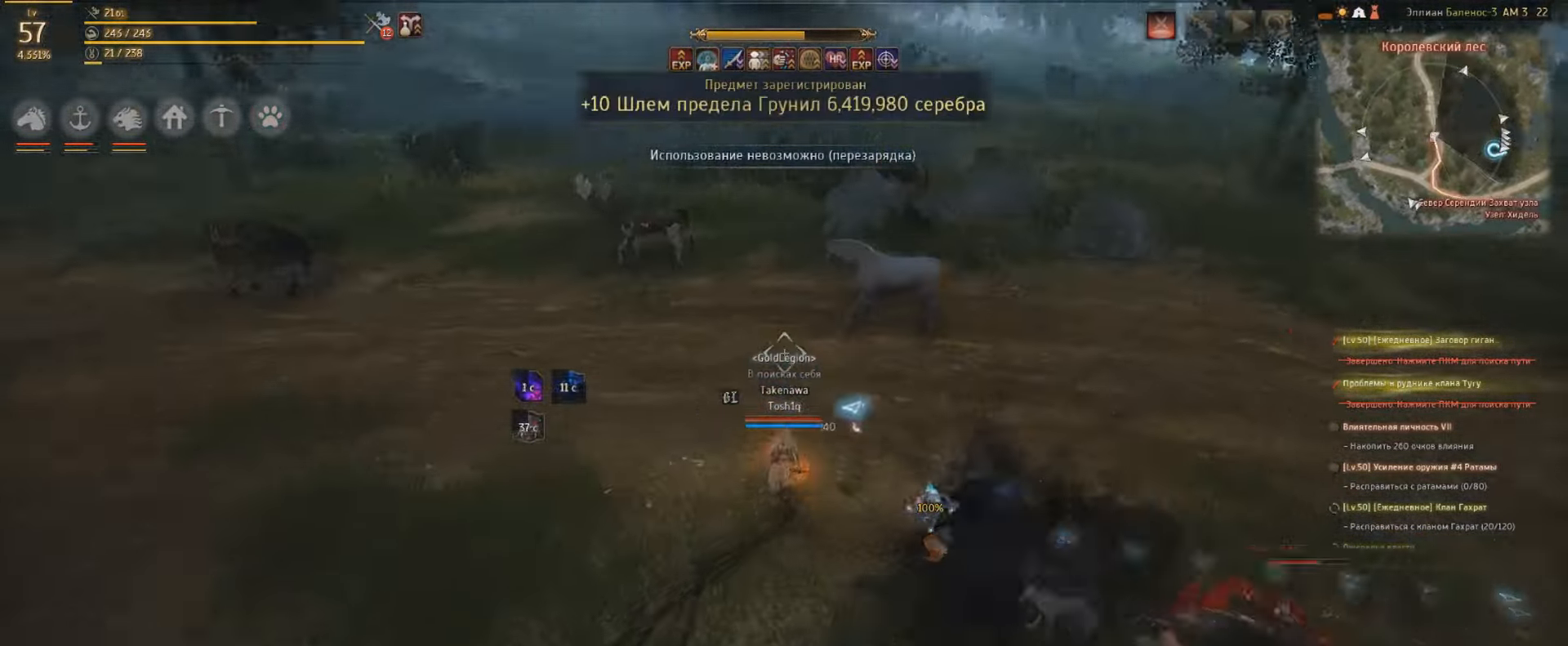
{"keys": ["w"], "mouse": [], "events": []}
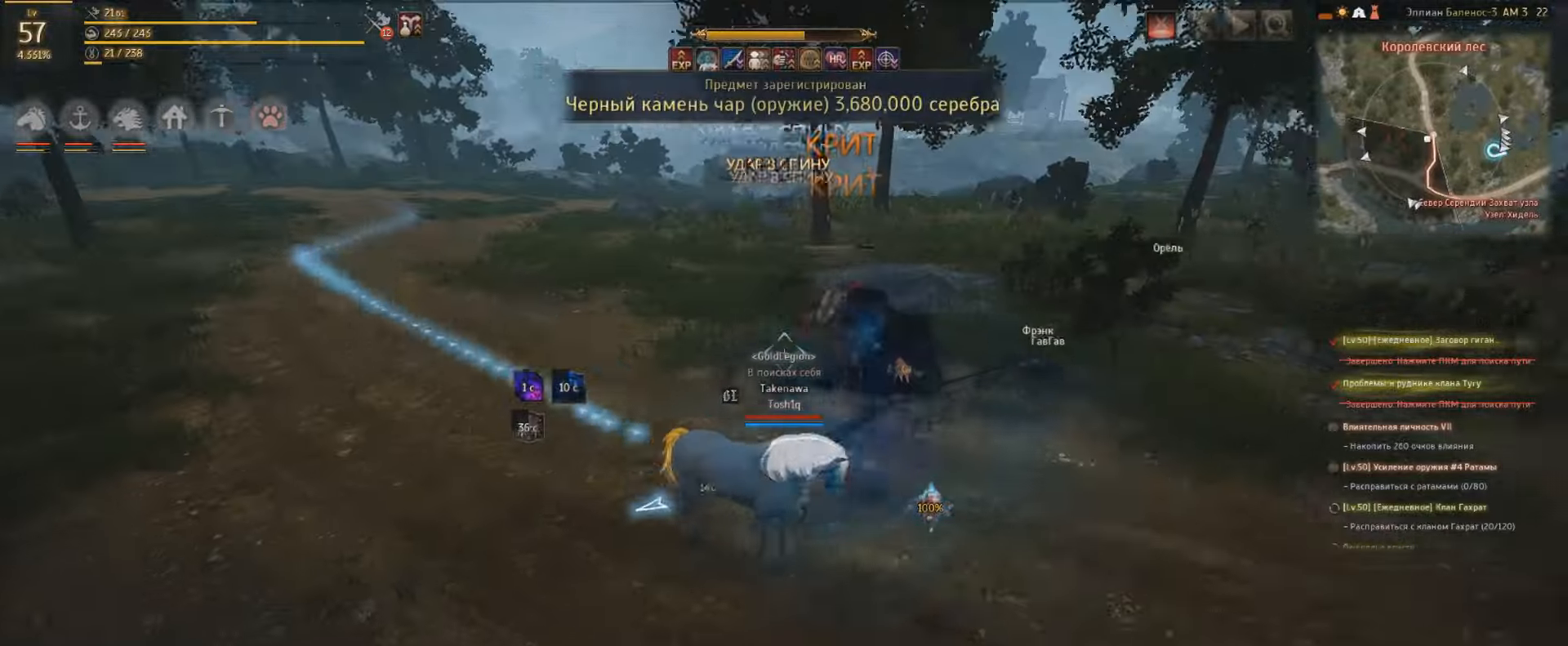
{"keys": ["w"], "mouse": [], "events": []}
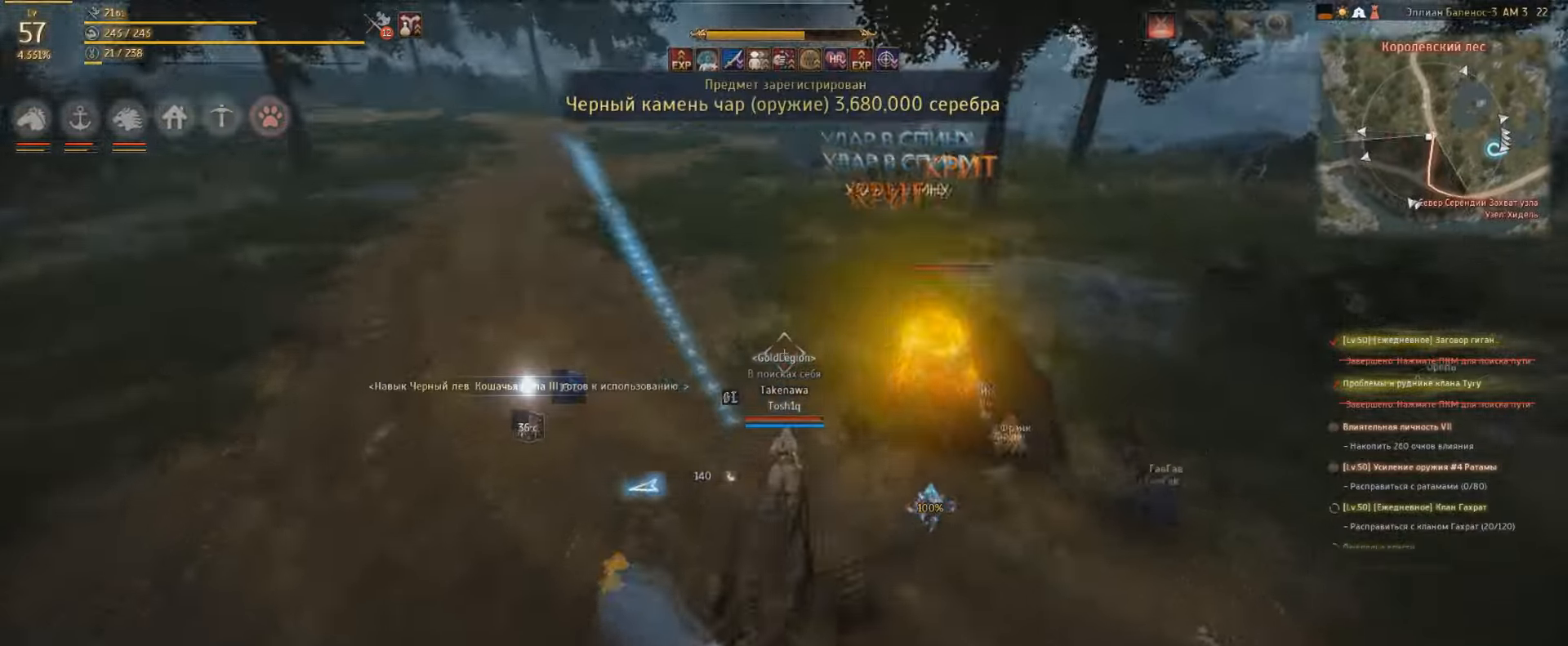
{"keys": ["q", "w"], "mouse": [], "events": [[100, "q", "down"], [167, "w", "up"], [200, "q", "up"], [267, "q", "down"], [500, "w", "down"]]}
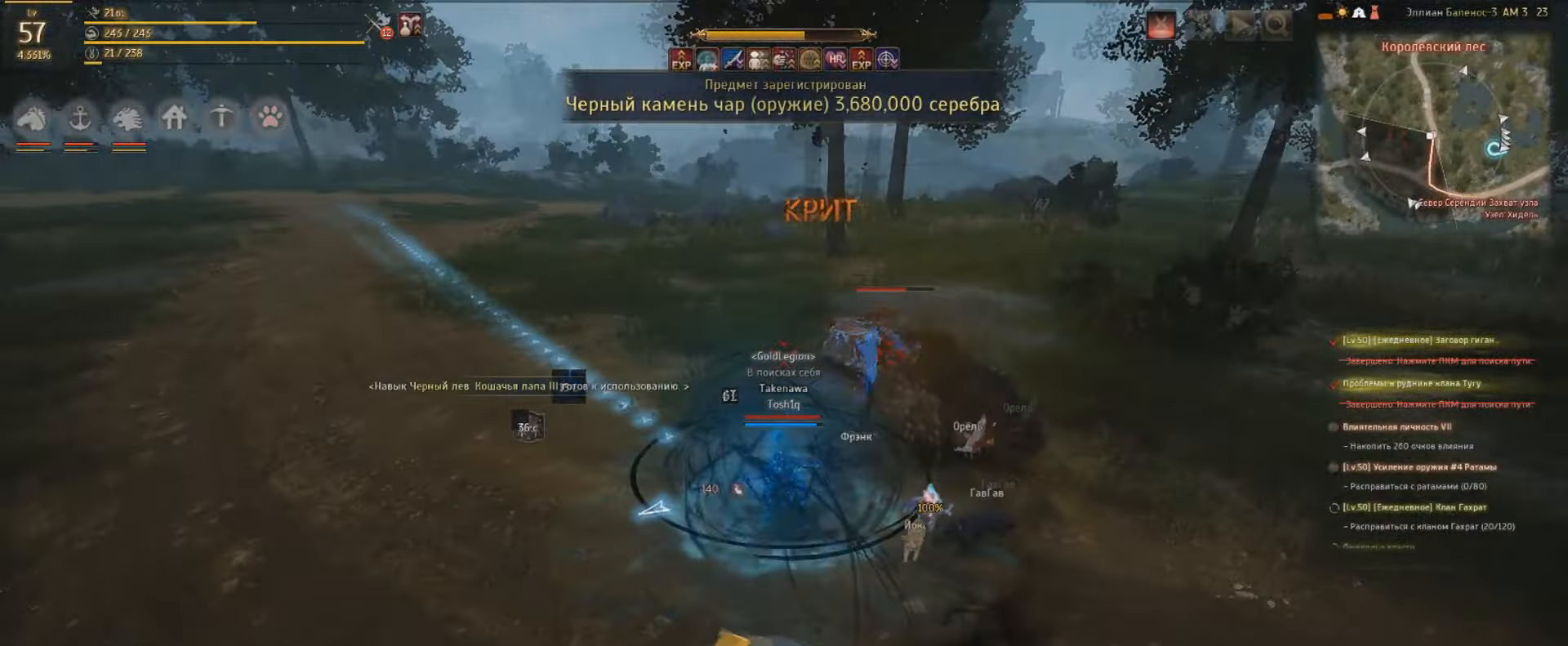
{"keys": ["q", "w"], "mouse": [], "events": []}
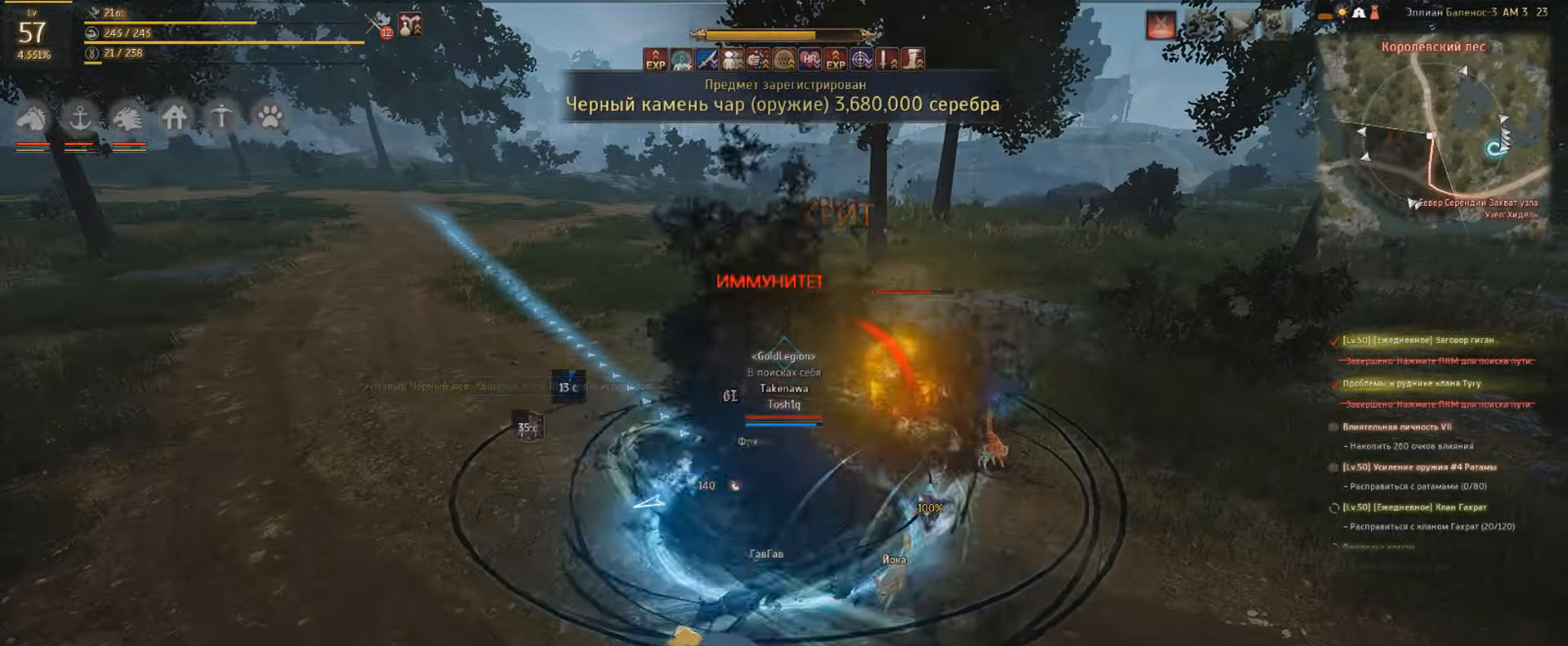
{"keys": ["w"], "mouse": [], "events": [[500, "q", "up"]]}
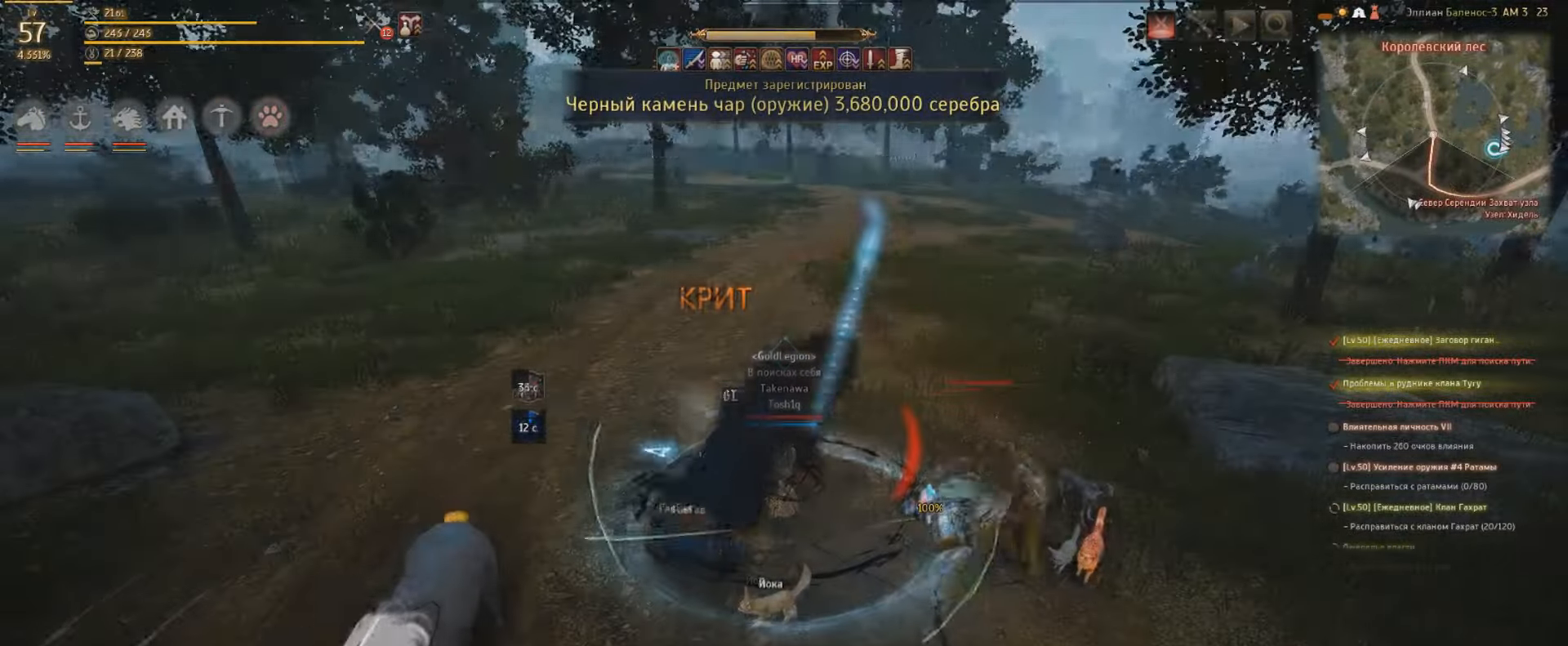
{"keys": ["w"], "mouse": [], "events": []}
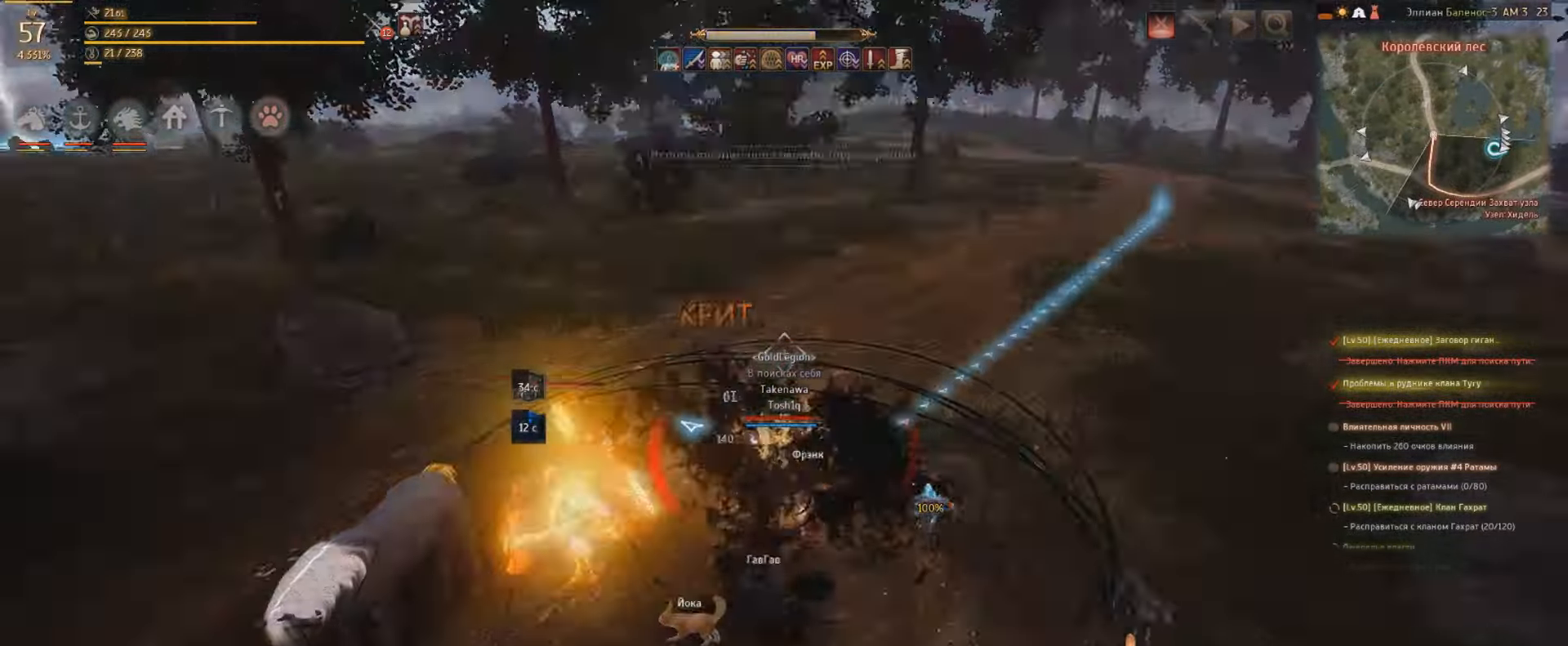
{"keys": ["w"], "mouse": [], "events": []}
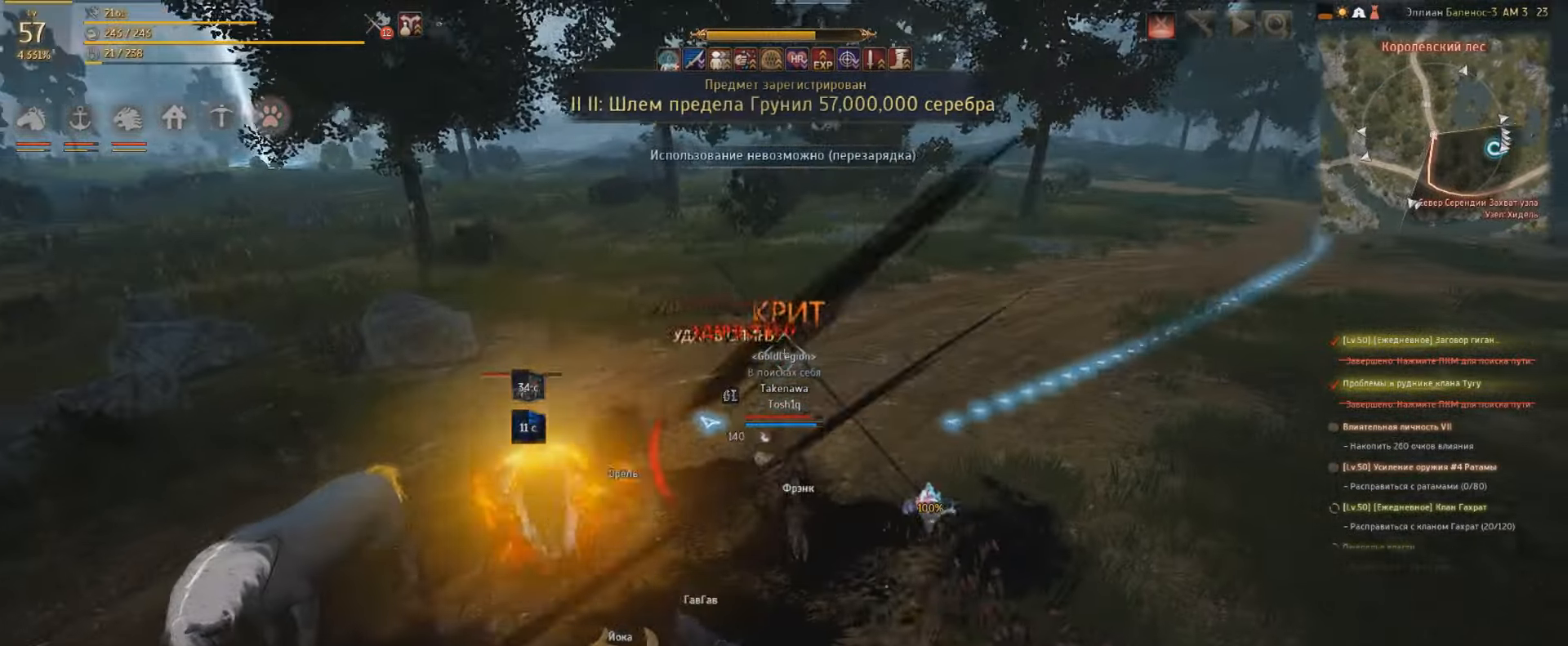
{"keys": ["w"], "mouse": [], "events": []}
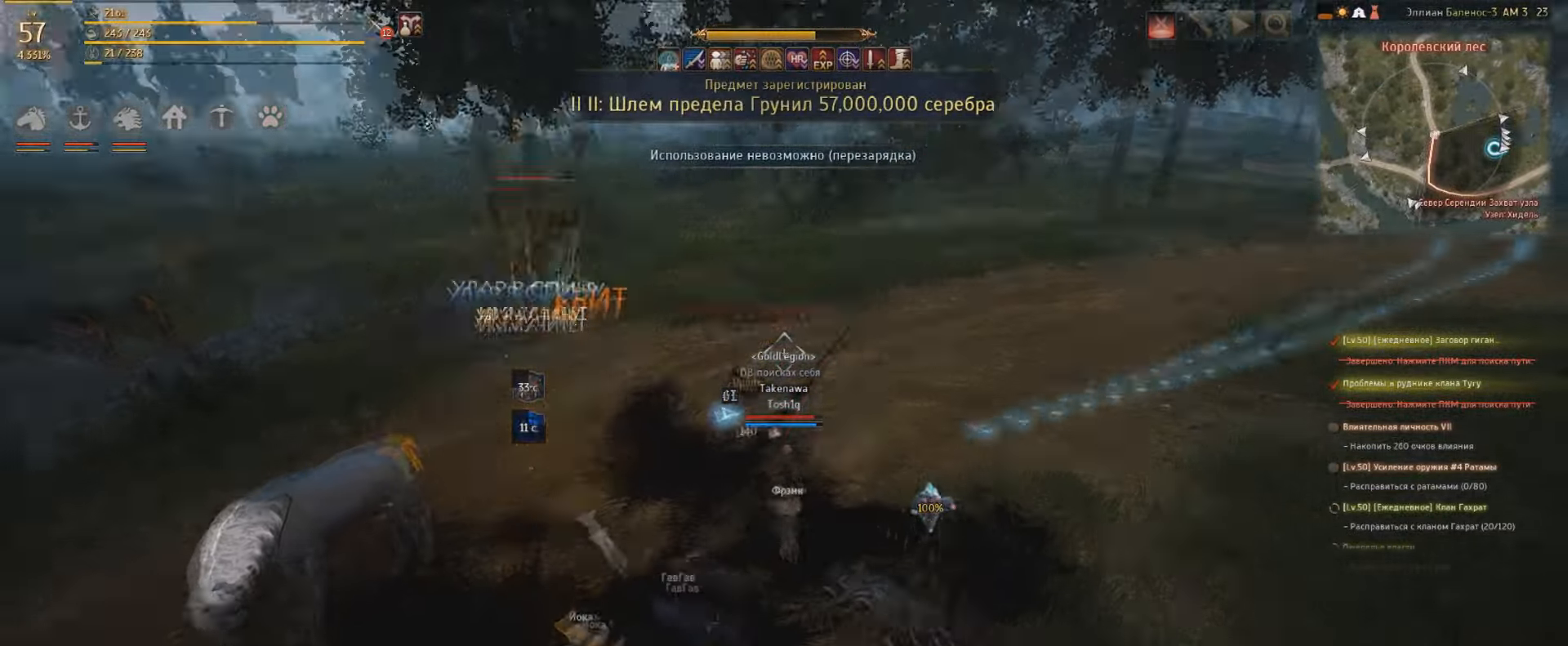
{"keys": ["w"], "mouse": [], "events": []}
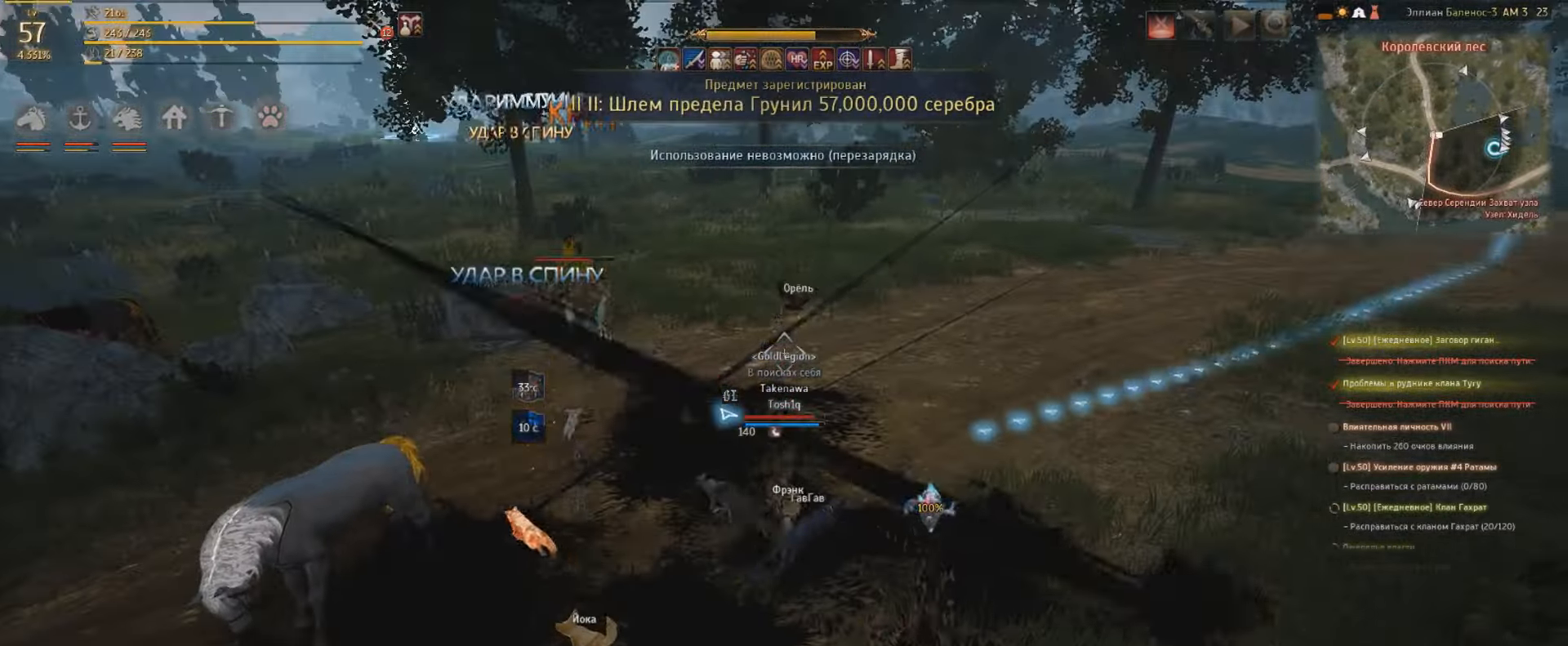
{"keys": ["w"], "mouse": [], "events": []}
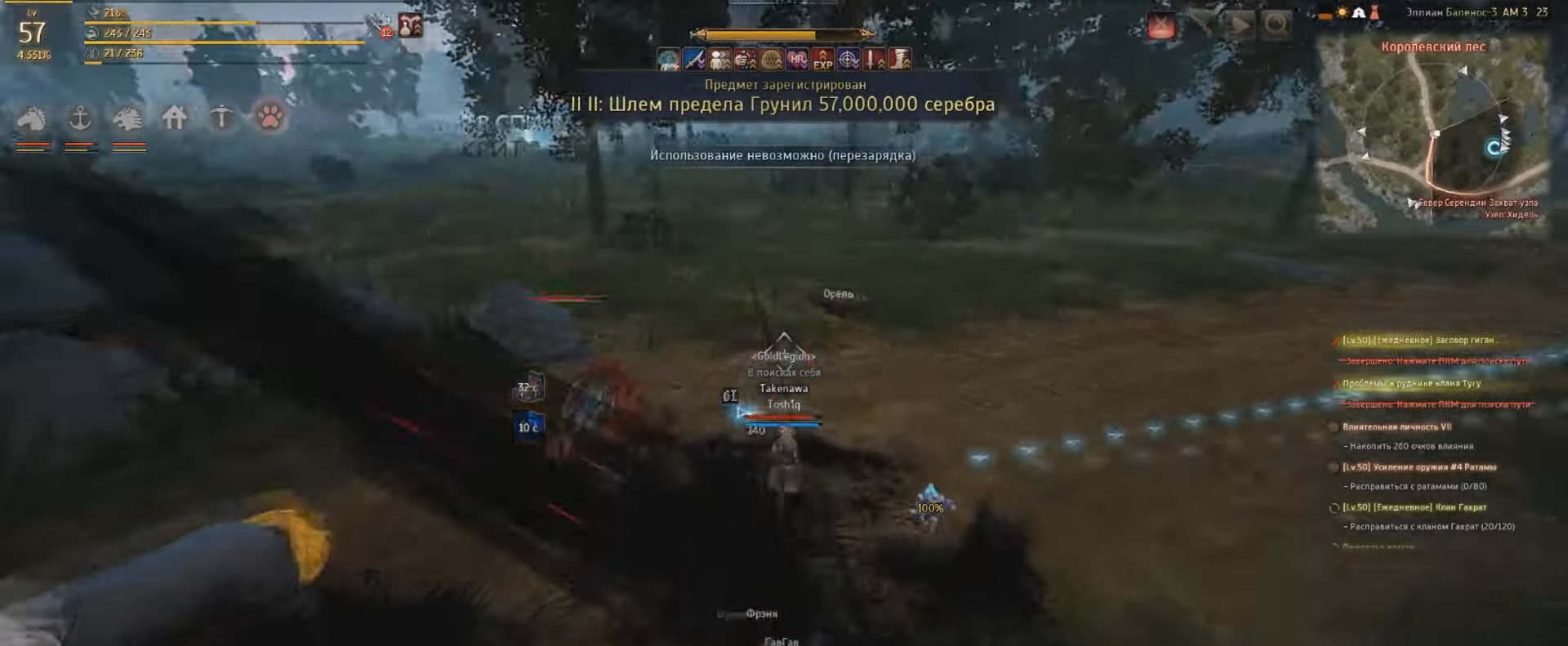
{"keys": ["s"], "mouse": ["left"], "events": [[134, "mouse_left", "down"], [167, "w", "up"], [234, "s", "down"]]}
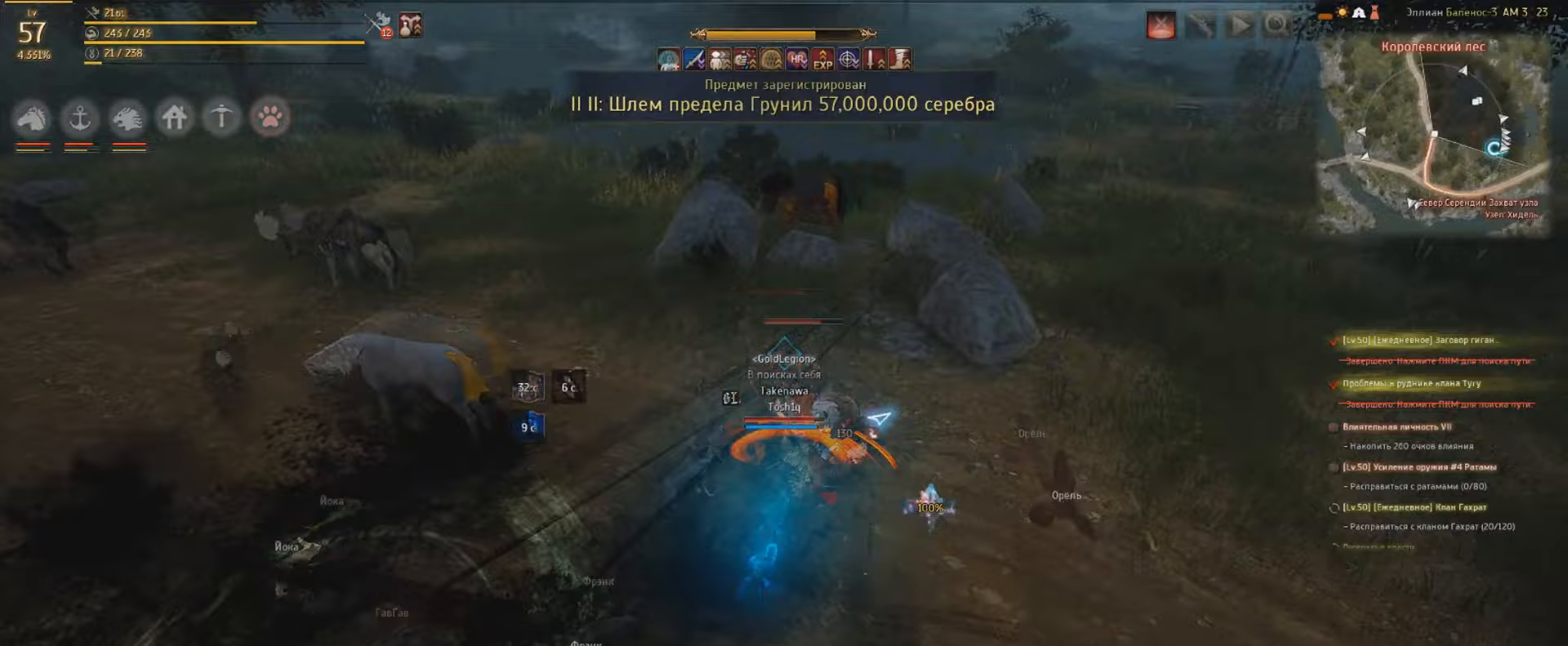
{"keys": [], "mouse": ["left"], "events": [[300, "s", "up"]]}
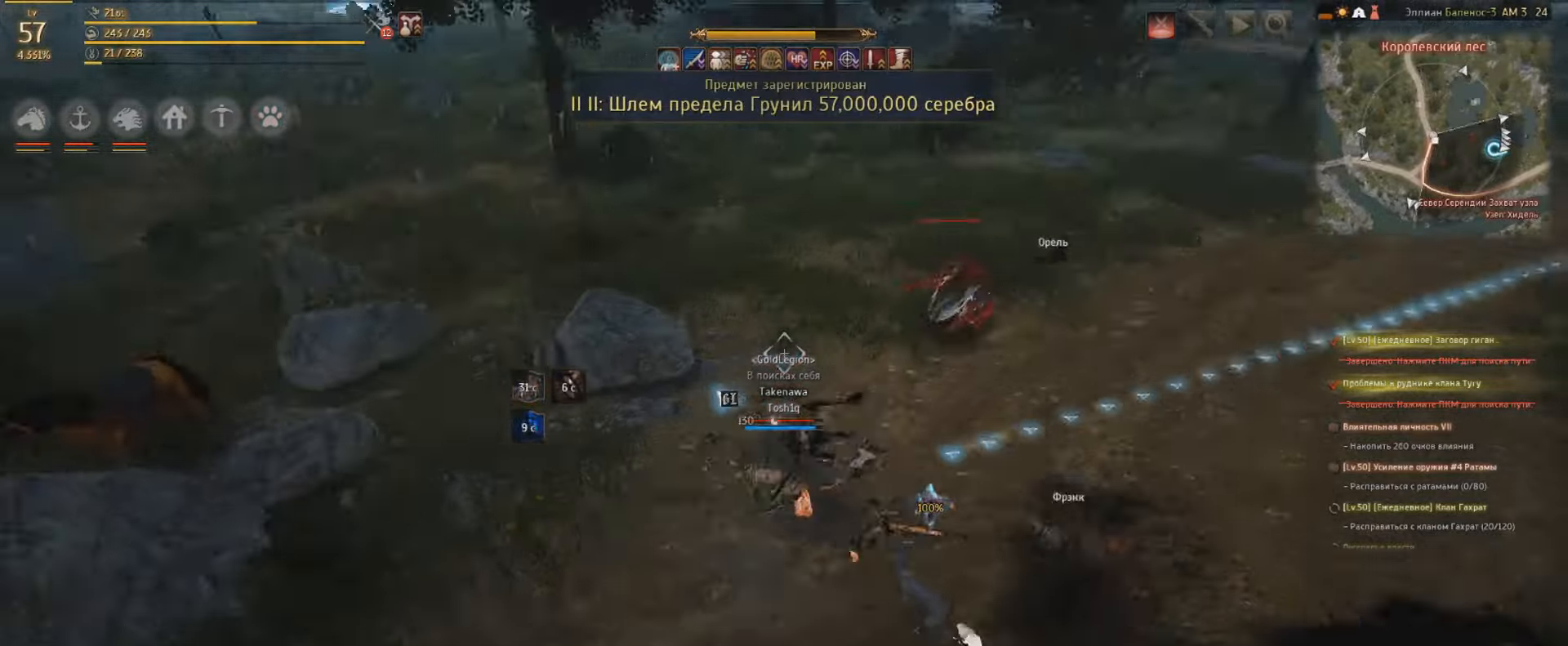
{"keys": ["w"], "mouse": [], "events": [[100, "w", "down"], [167, "mouse_left", "up"]]}
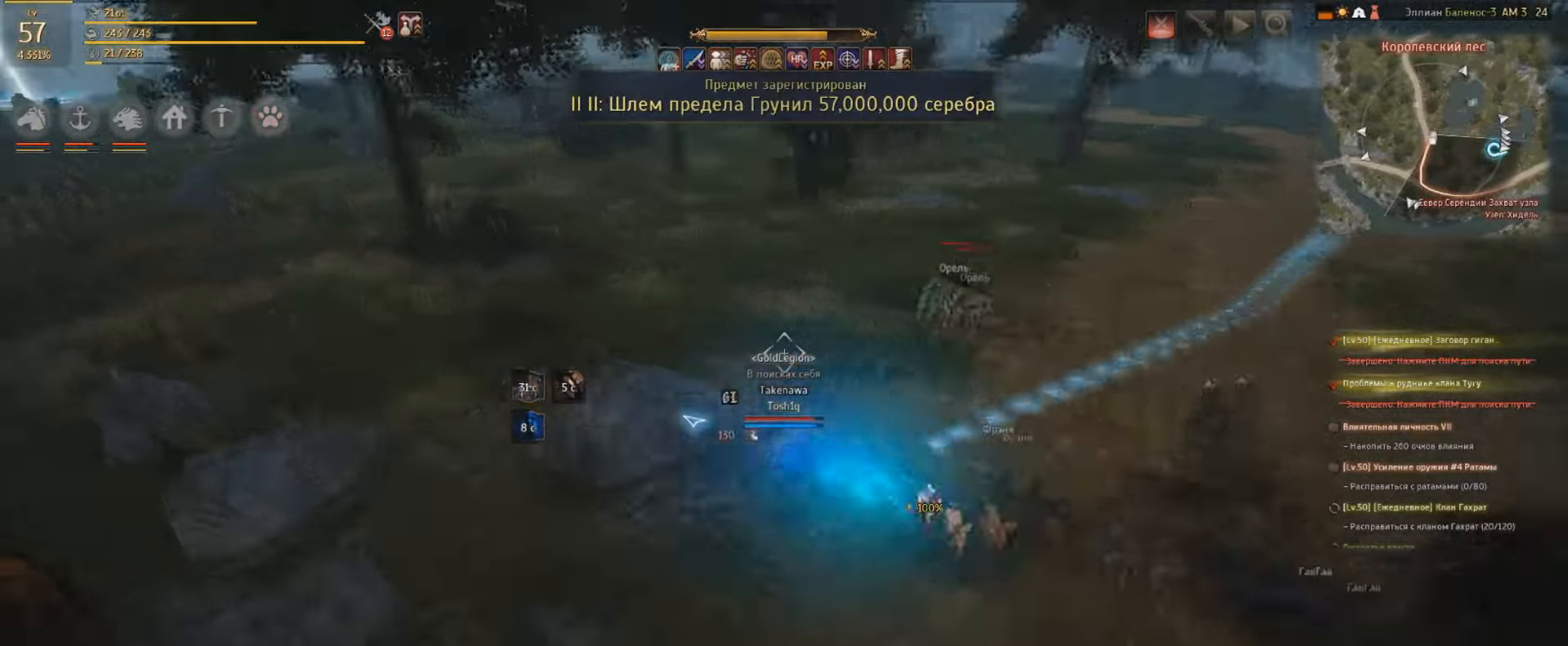
{"keys": ["w"], "mouse": [], "events": []}
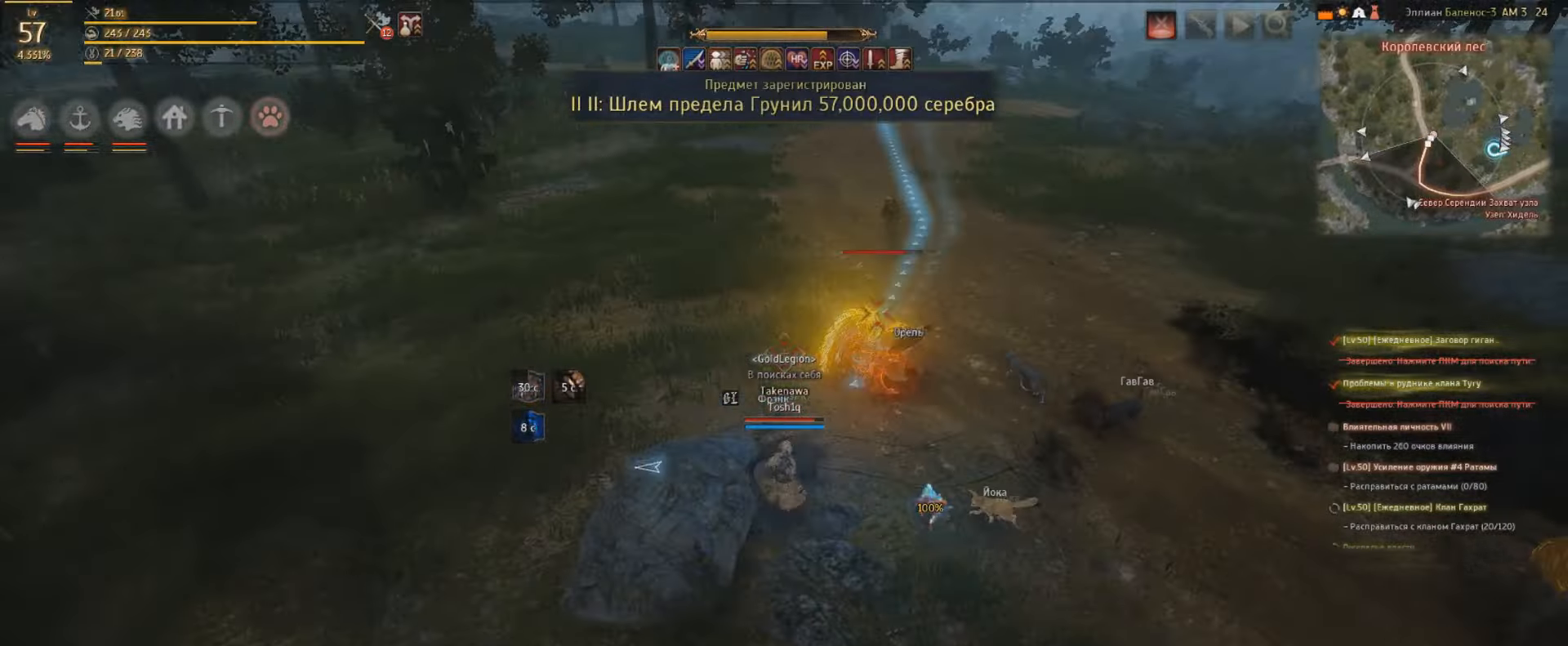
{"keys": ["q"], "mouse": [], "events": [[333, "q", "down"], [400, "w", "up"]]}
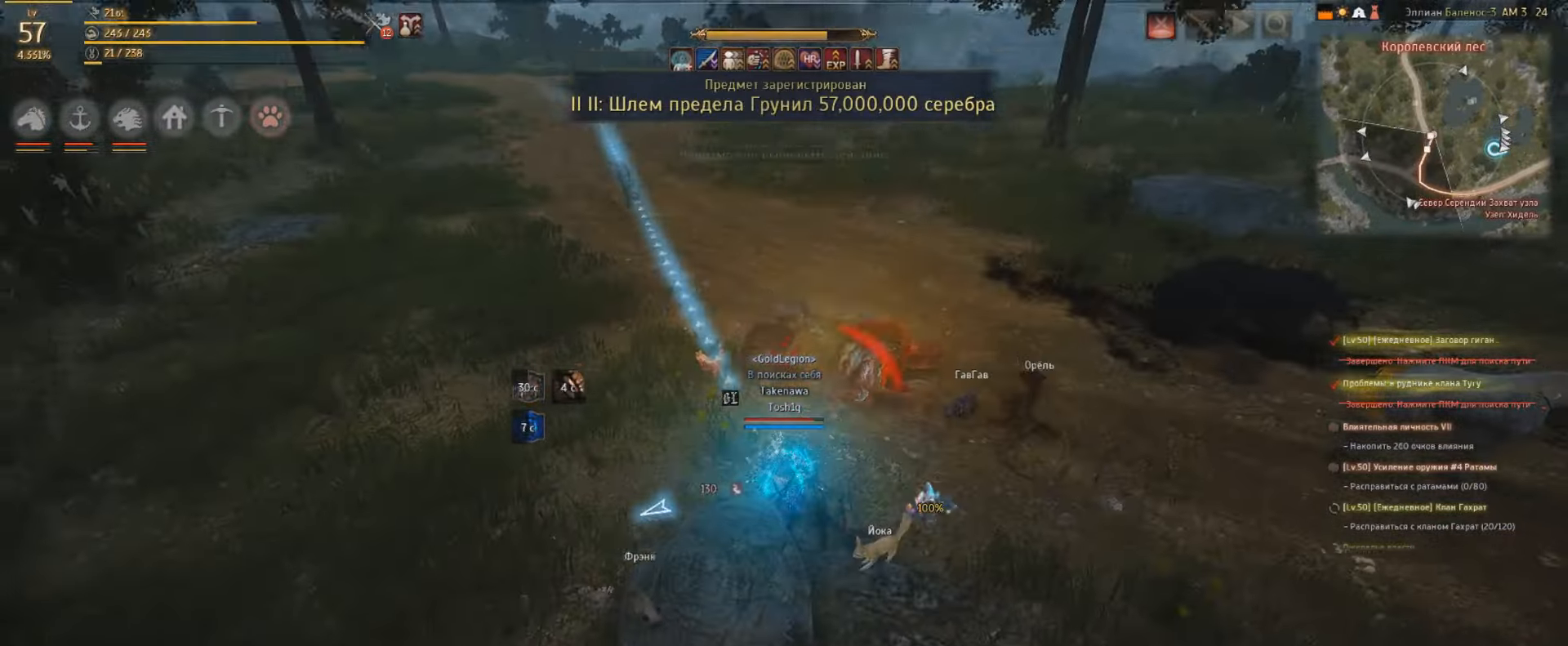
{"keys": ["q", "w"], "mouse": [], "events": [[33, "q", "up"], [67, "q", "down"], [267, "w", "down"], [400, "q", "up"], [467, "q", "down"]]}
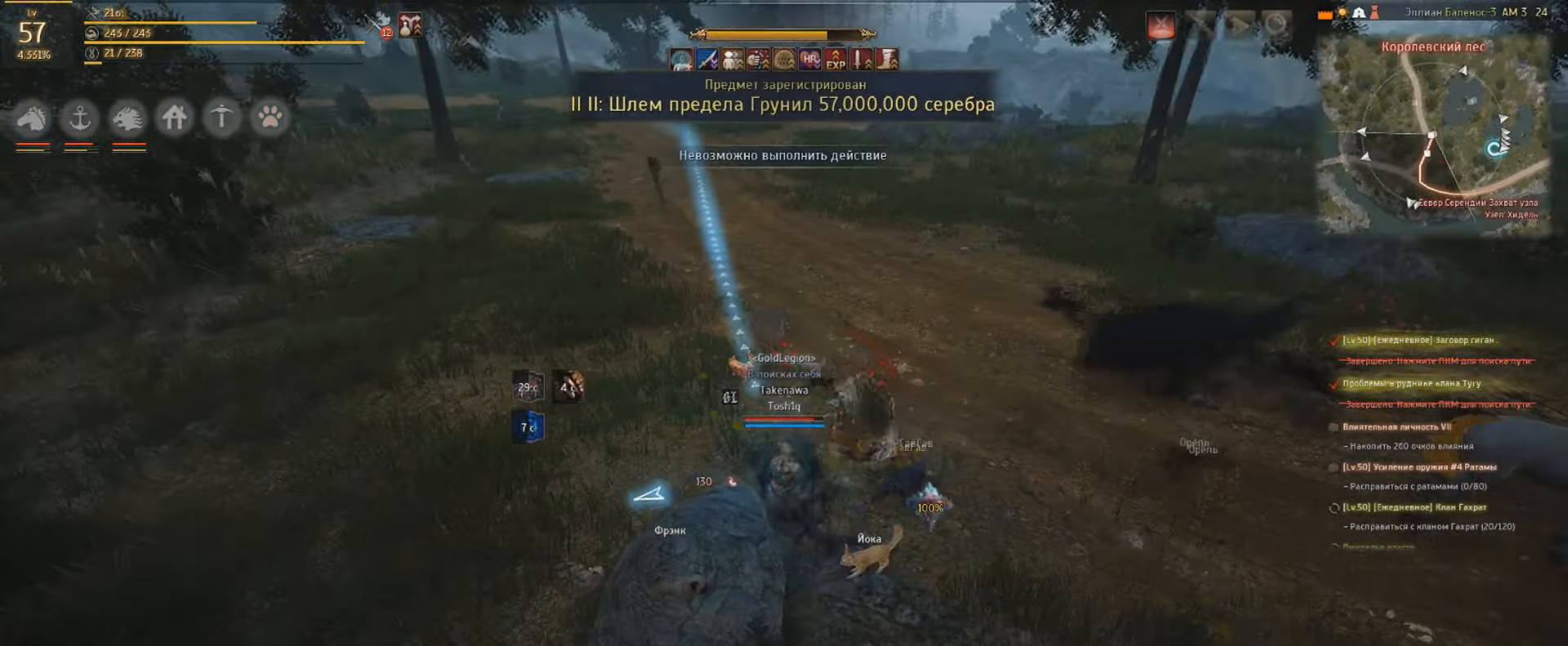
{"keys": ["q", "w"], "mouse": [], "events": [[100, "q", "up"], [133, "q", "down"], [300, "q", "up"], [333, "q", "down"], [433, "q", "up"], [500, "q", "down"]]}
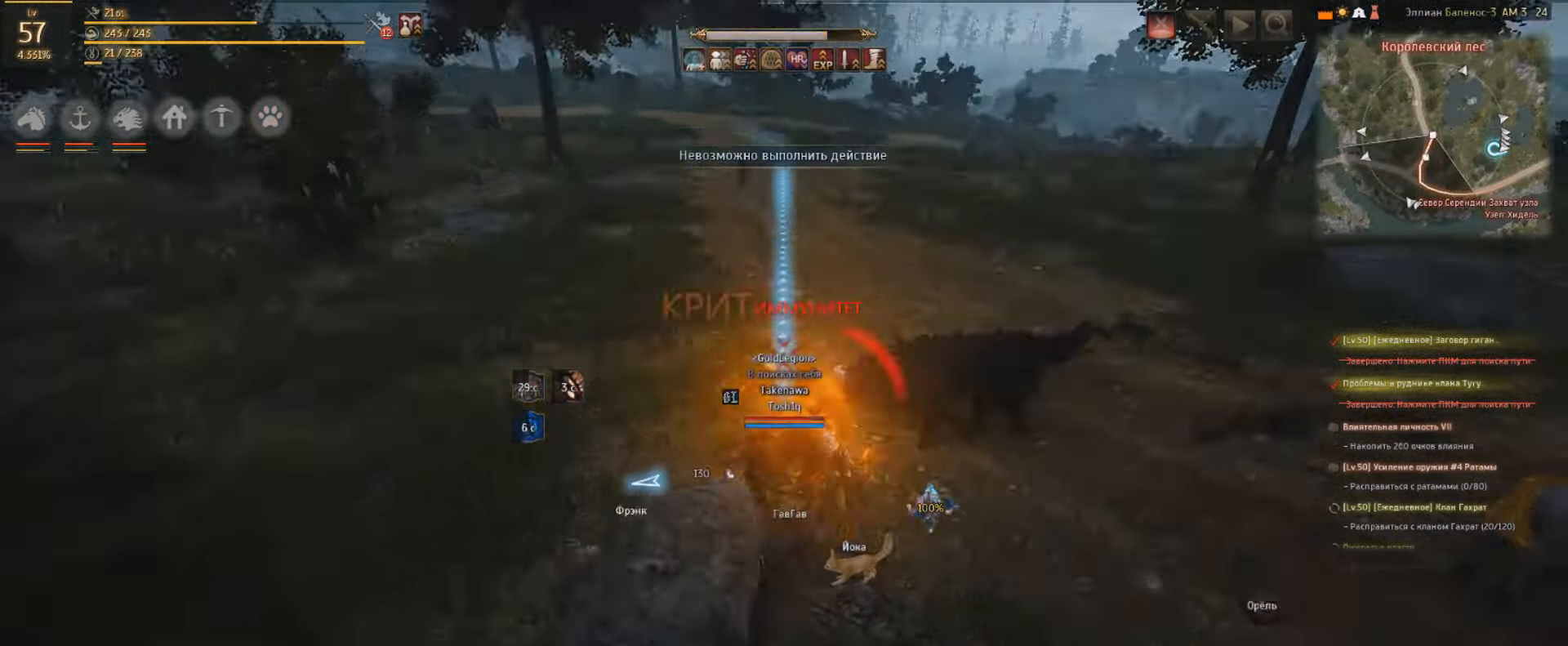
{"keys": ["w"], "mouse": [], "events": [[100, "q", "up"], [167, "q", "down"], [333, "q", "up"], [400, "q", "down"], [500, "q", "up"]]}
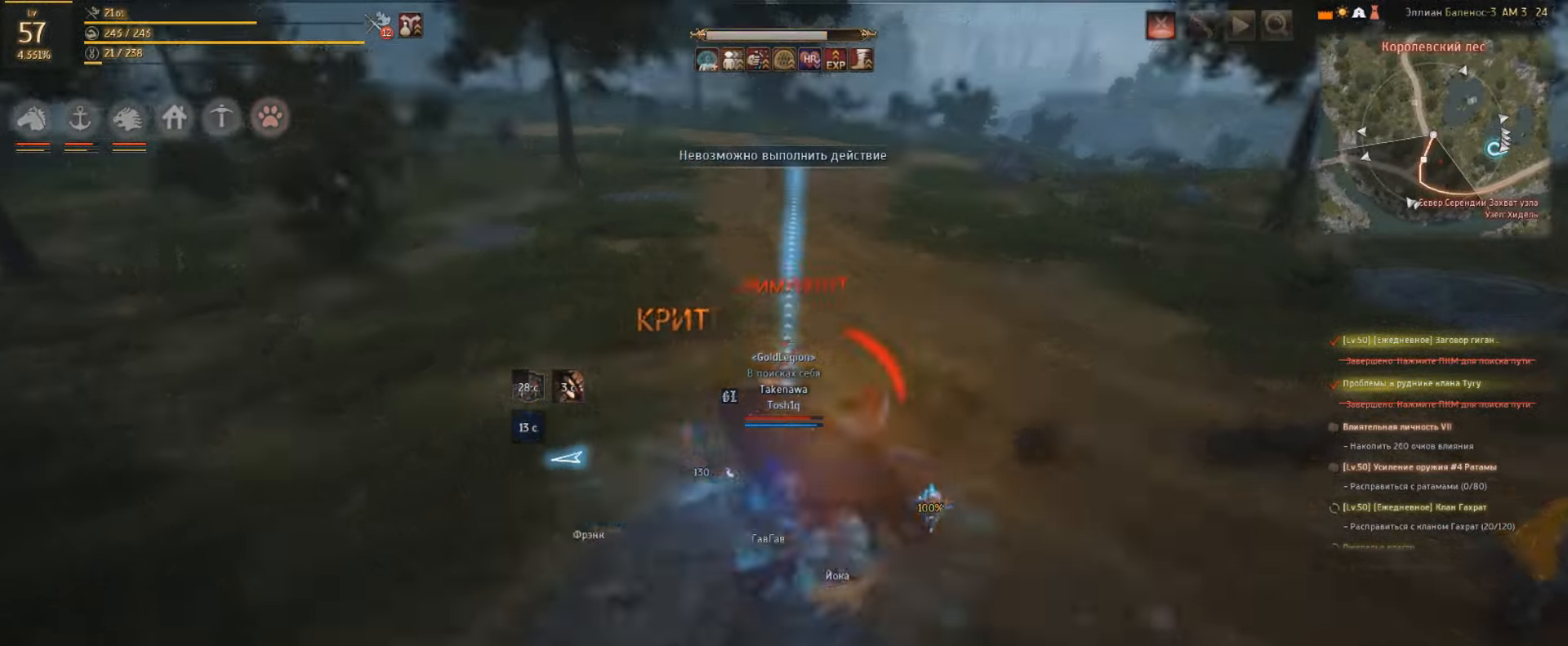
{"keys": ["w"], "mouse": [], "events": [[133, "q", "down"], [233, "q", "up"], [367, "q", "down"], [500, "q", "up"]]}
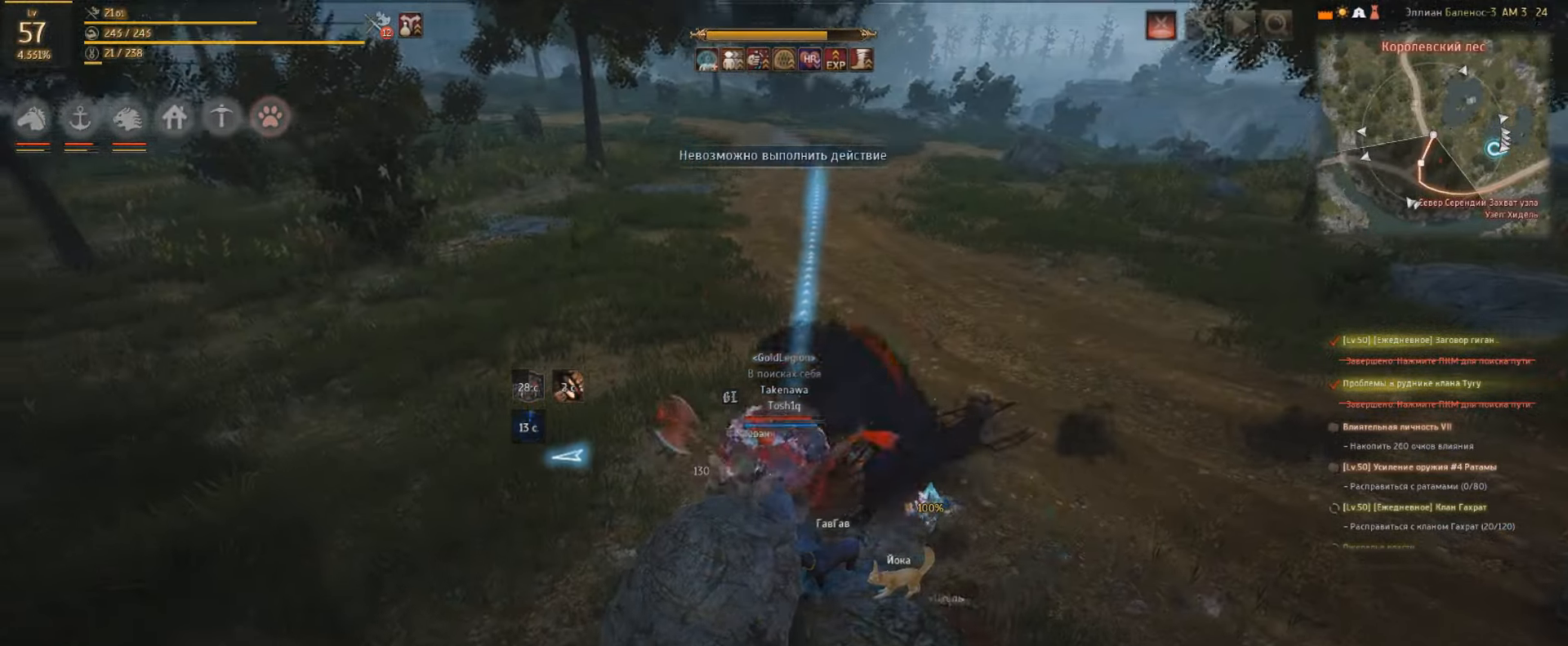
{"keys": ["q", "w"], "mouse": [], "events": [[100, "q", "down"]]}
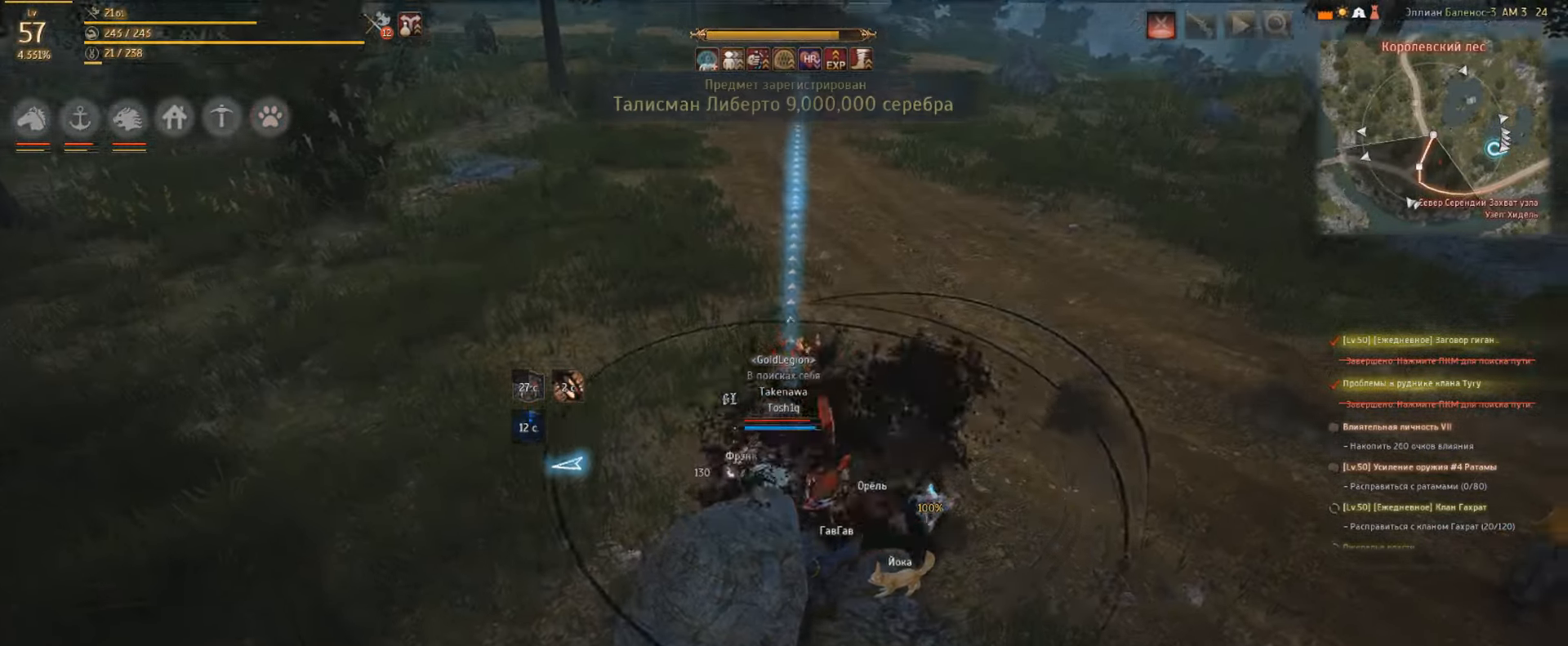
{"keys": ["w"], "mouse": [], "events": [[333, "q", "up"]]}
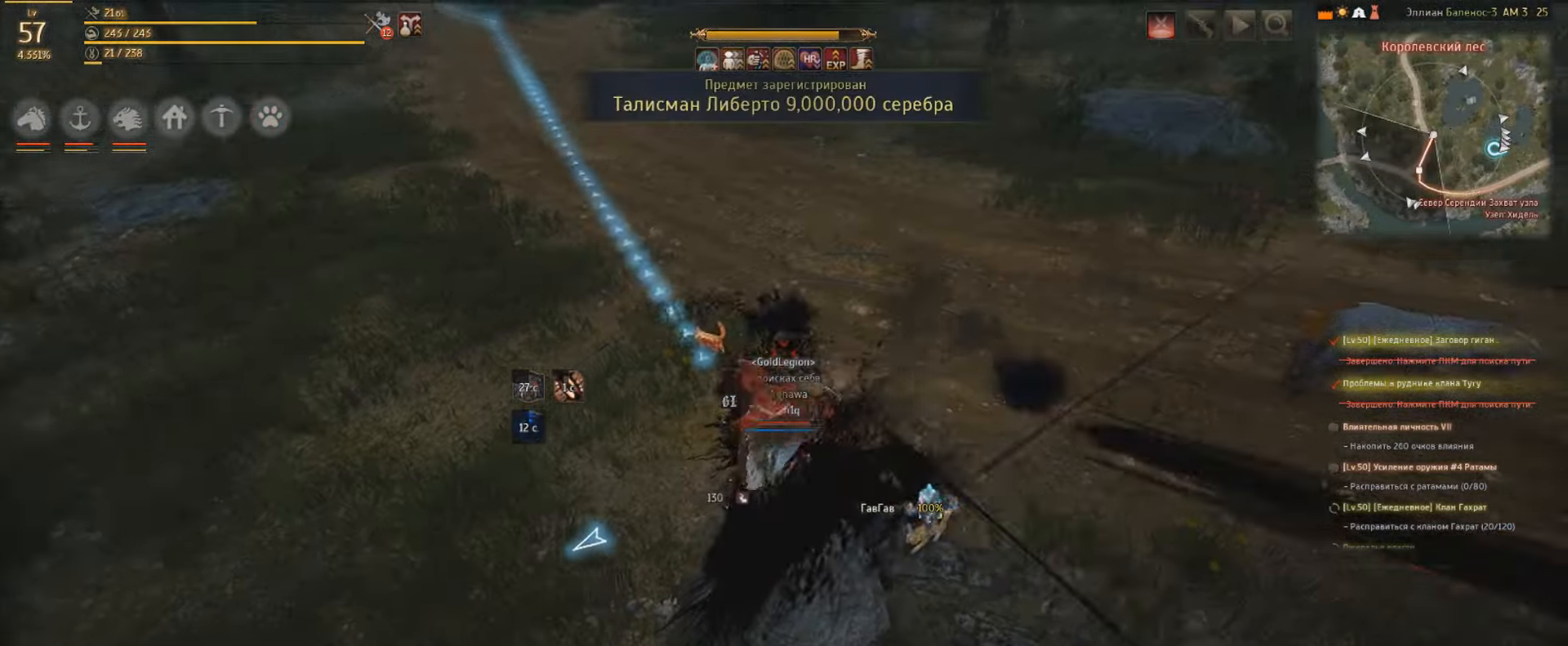
{"keys": ["w"], "mouse": [], "events": [[33, "q", "down"], [233, "q", "up"], [400, "q", "down"], [500, "q", "up"]]}
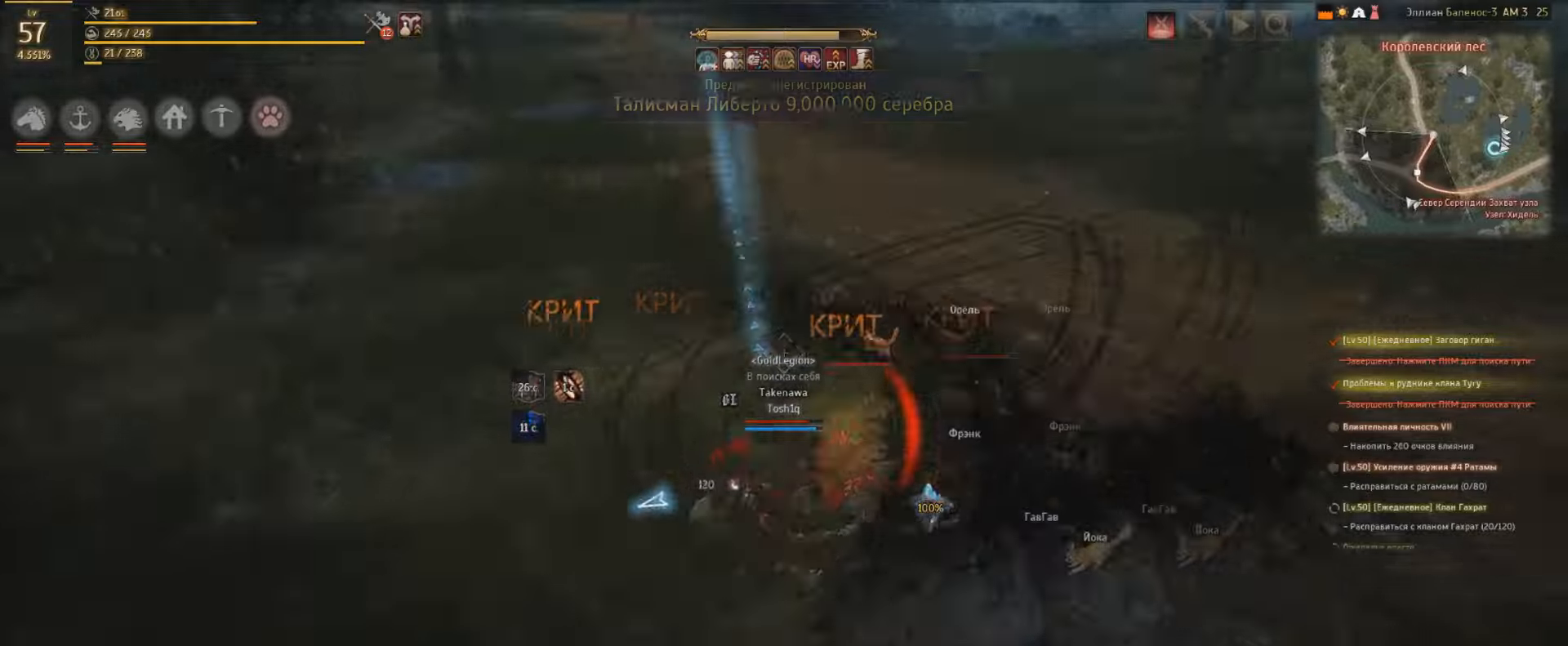
{"keys": ["w"], "mouse": [], "events": [[100, "q", "down"], [266, "q", "up"]]}
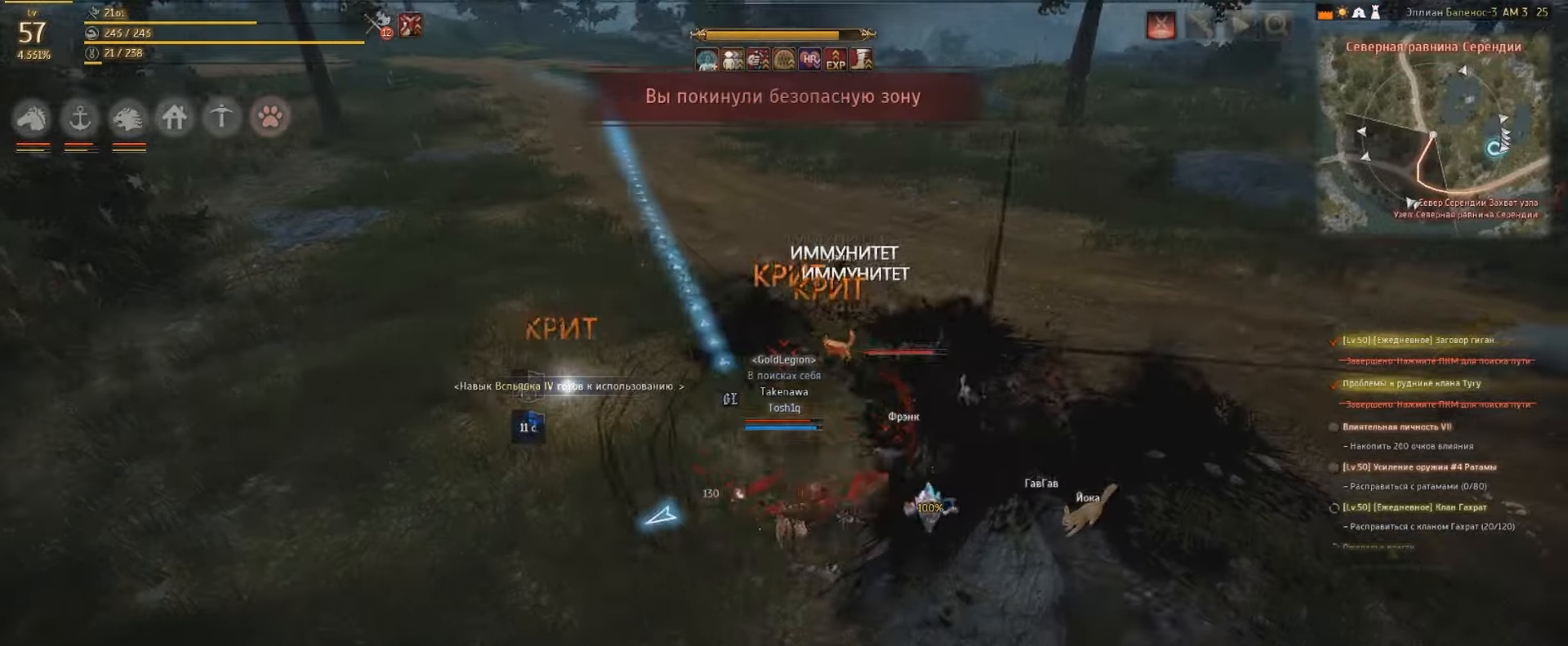
{"keys": ["w"], "mouse": [], "events": []}